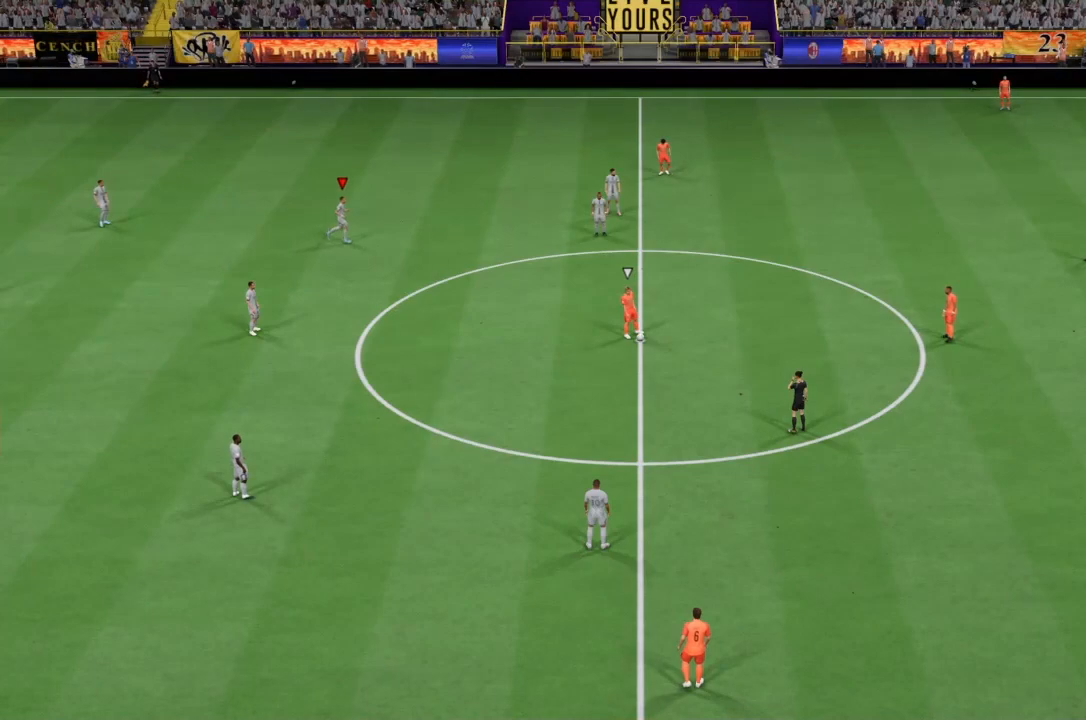
Gameplay with a controller (PlayStation layout); each line is a JSON object with the inputs held at the frame after it. "button_events" lists button changes between this image and that frame as [ms after this image, input, new state], when the widget could be followed in between (sticks are given only as held states). Not read: L3 R3.
{"buttons": ["R2"], "left_stick": "center", "right_stick": "center", "button_events": [[200, "L1", "down"], [300, "R2", "down"], [400, "L1", "up"]]}
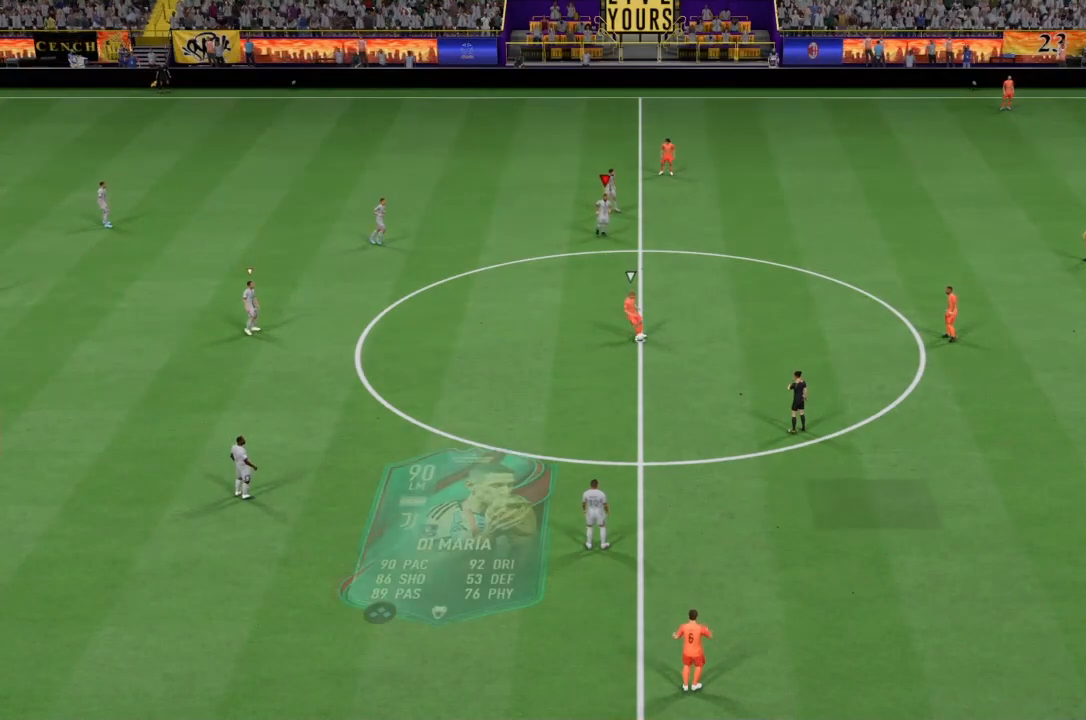
{"buttons": ["R2"], "left_stick": "center", "right_stick": "center", "button_events": [[333, "L1", "down"], [467, "L1", "up"]]}
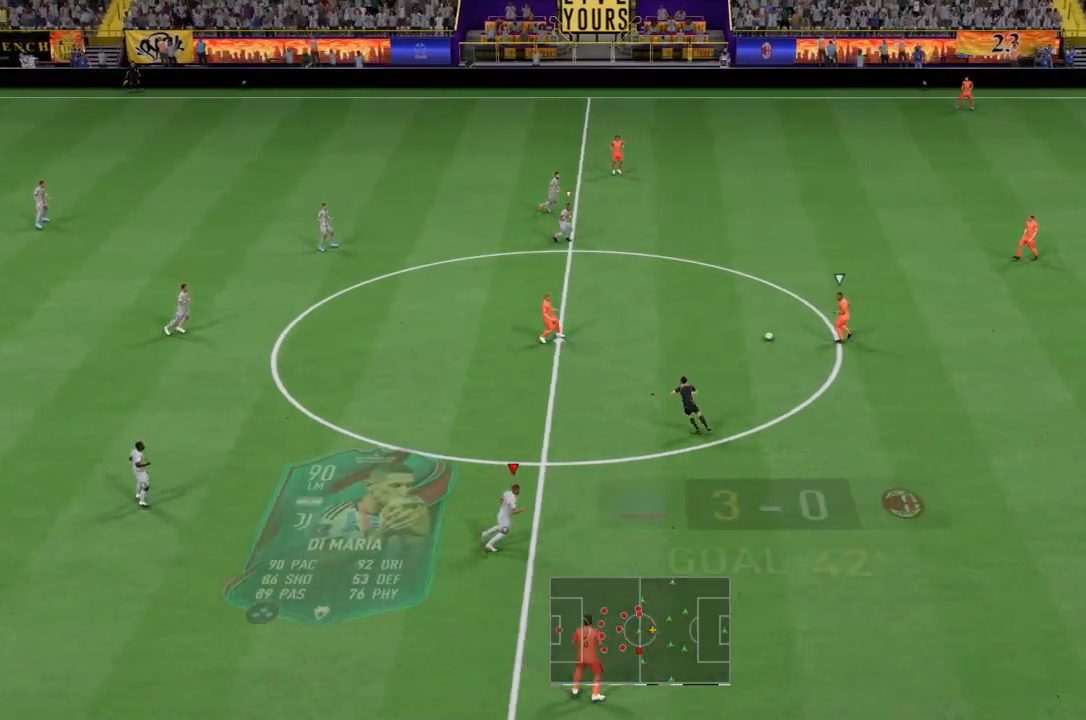
{"buttons": ["L1", "R2"], "left_stick": "center", "right_stick": "center", "button_events": [[400, "L1", "down"]]}
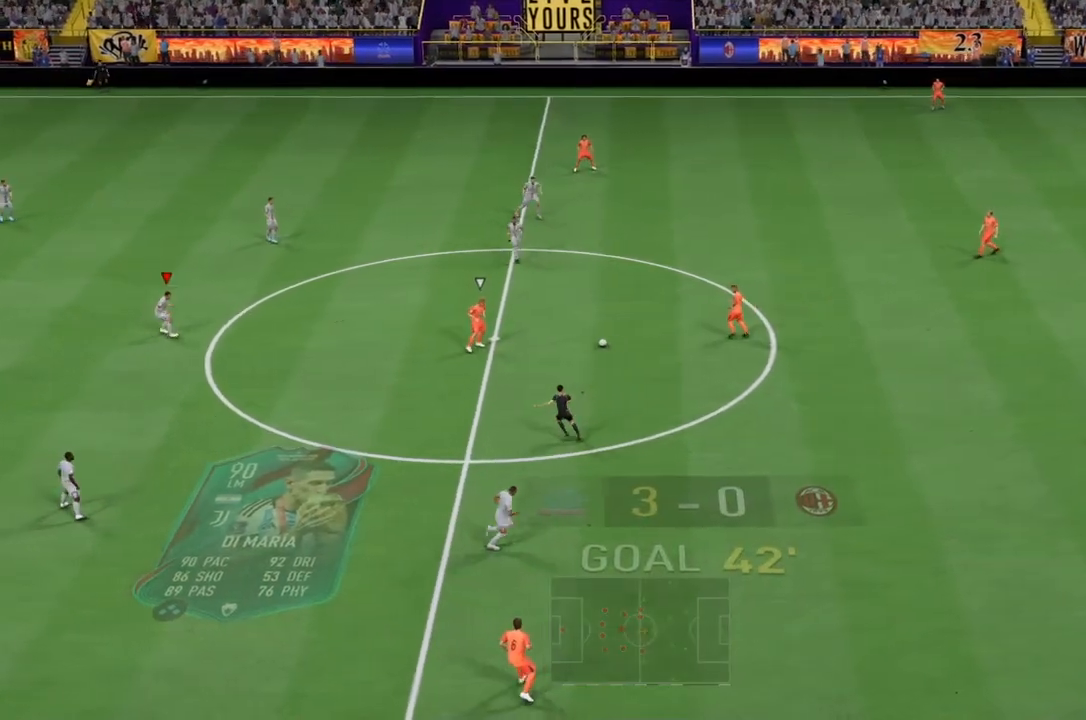
{"buttons": ["R2"], "left_stick": "center", "right_stick": "center", "button_events": [[66, "L1", "up"]]}
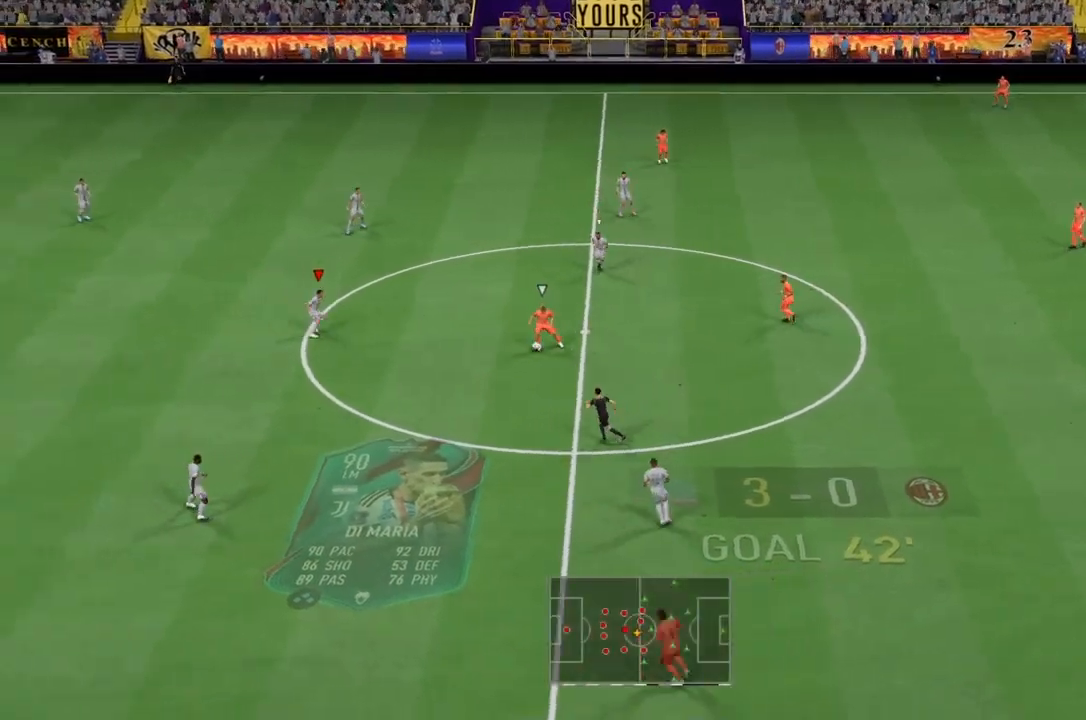
{"buttons": ["L2", "R2"], "left_stick": "down-left", "right_stick": "center", "button_events": [[167, "L2", "down"]]}
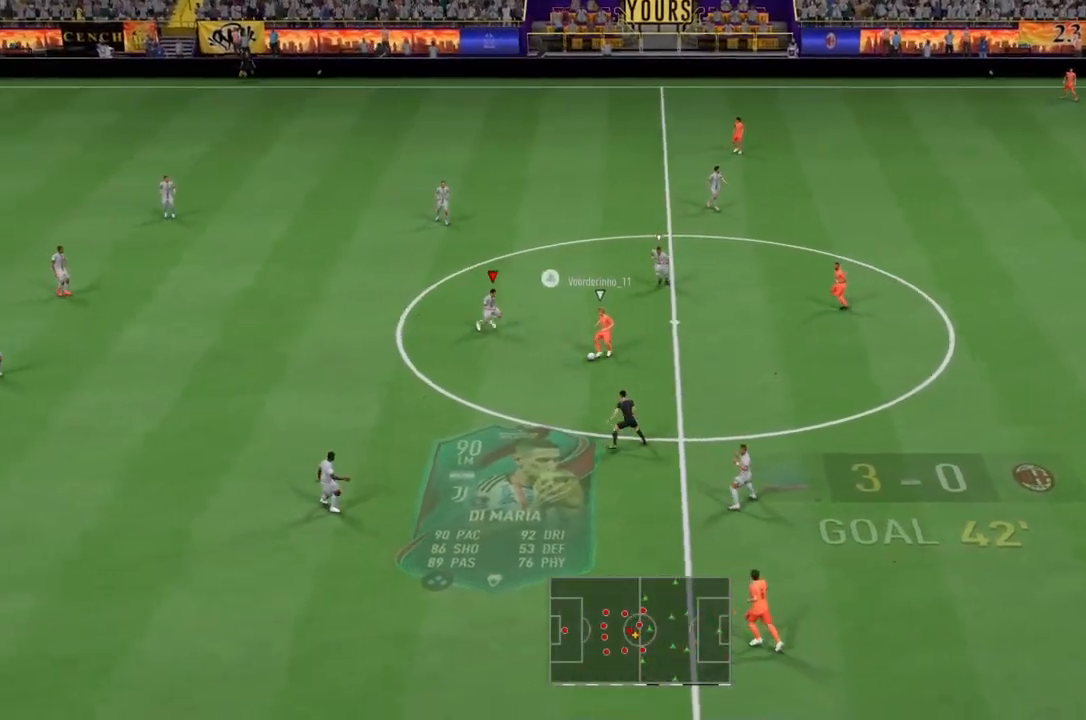
{"buttons": ["R2"], "left_stick": "down-left", "right_stick": "center", "button_events": [[433, "L2", "up"]]}
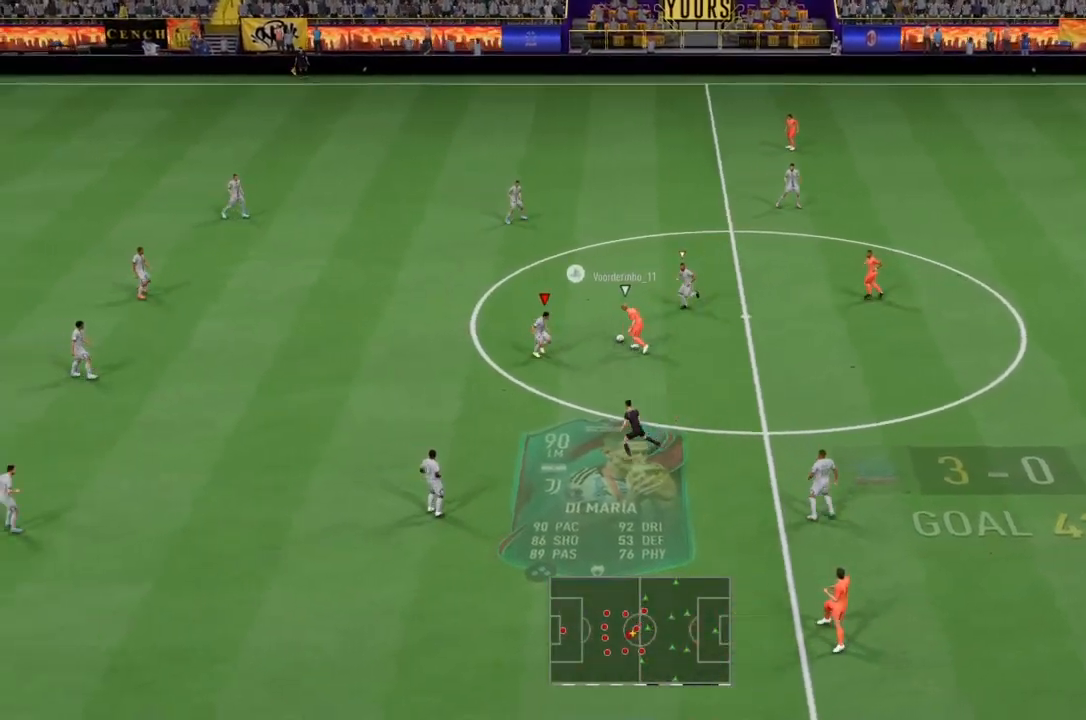
{"buttons": ["L2", "R2"], "left_stick": "up-left", "right_stick": "center", "button_events": [[100, "L2", "down"]]}
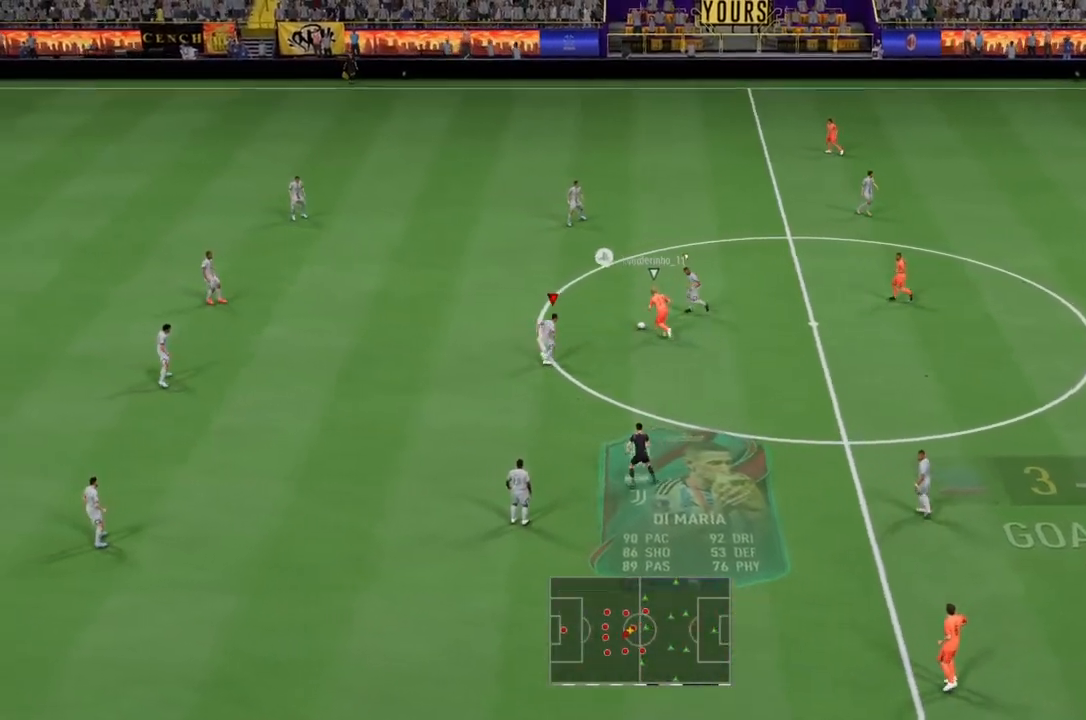
{"buttons": ["L2", "R2"], "left_stick": "up-left", "right_stick": "center", "button_events": []}
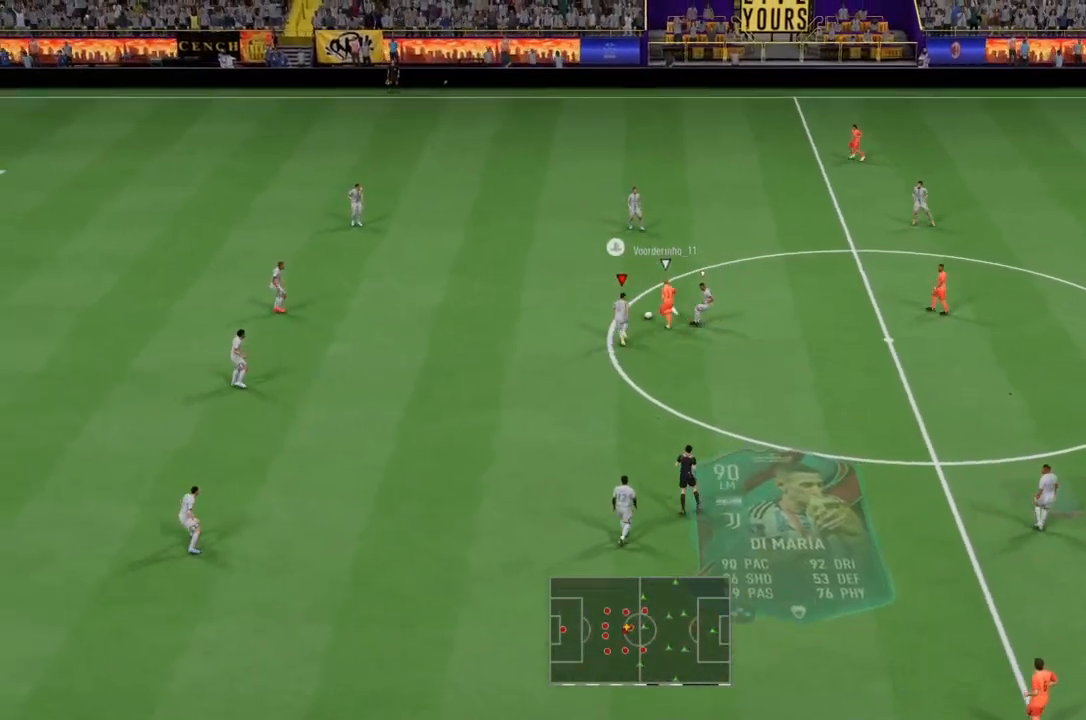
{"buttons": ["R2"], "left_stick": "up-left", "right_stick": "center", "button_events": [[134, "L2", "up"]]}
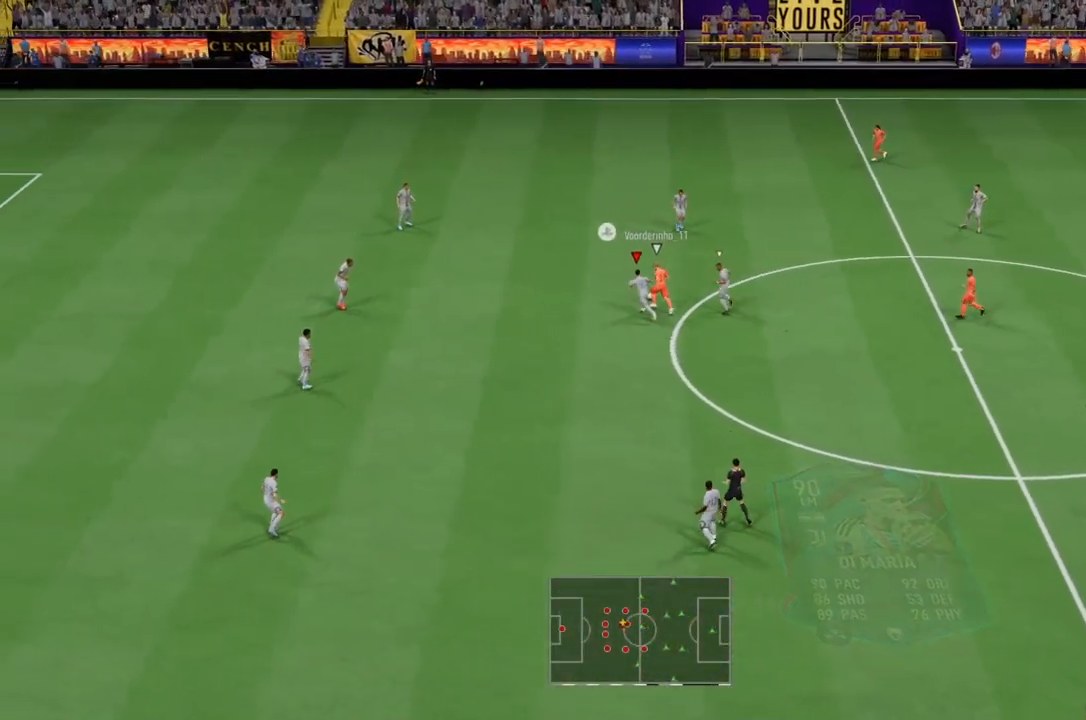
{"buttons": ["R2"], "left_stick": "up-left", "right_stick": "center", "button_events": [[166, "CIRCLE", "down"], [300, "CIRCLE", "up"]]}
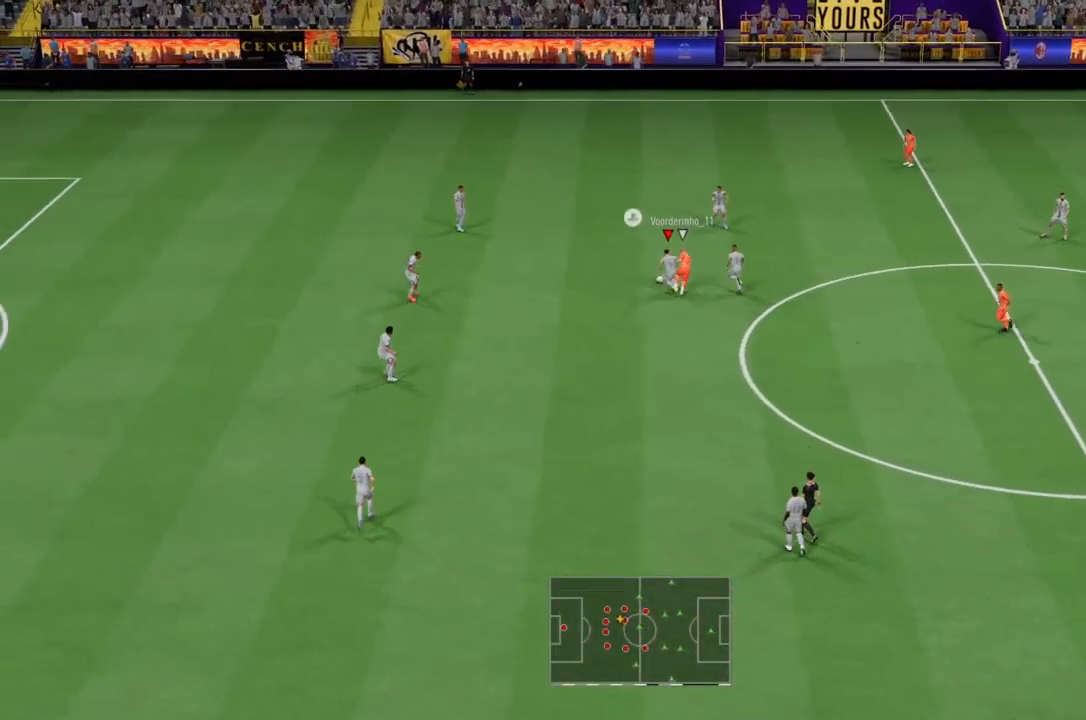
{"buttons": ["CROSS", "R2"], "left_stick": "up", "right_stick": "center", "button_events": [[467, "CROSS", "down"]]}